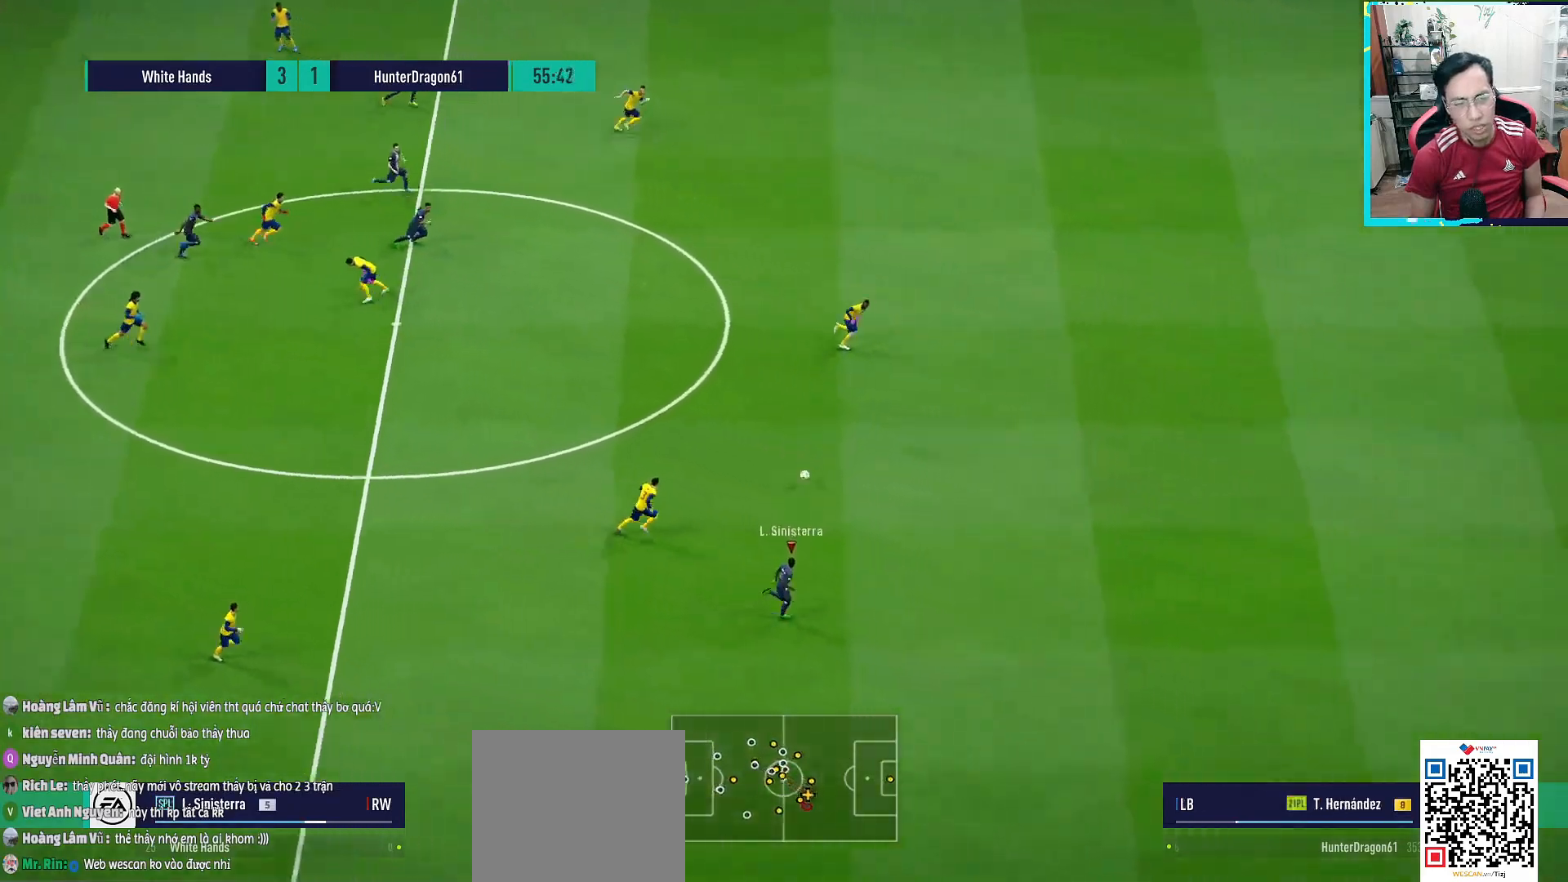
Gameplay with a controller (PlayStation layout); each line is a JSON object with the inputs held at the frame after it. "events" lists button and stick changes between this image and that frame as [ms after this image, input, new state], when the widget could be followed in between.
{"buttons": ["R1"], "left_stick": "up-right", "right_stick": "center", "events": []}
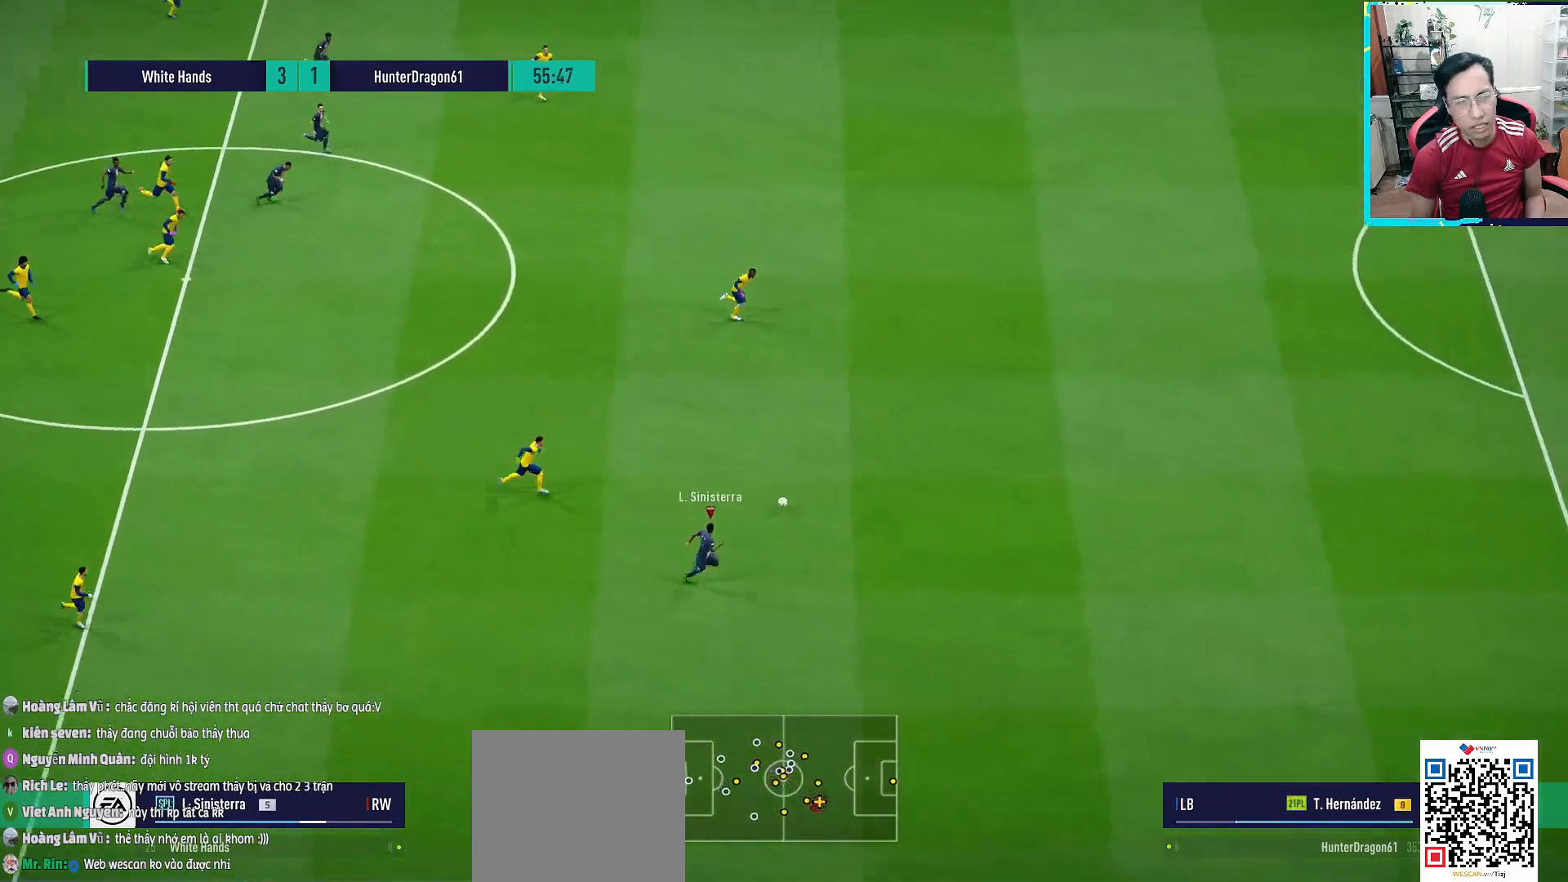
{"buttons": ["R1"], "left_stick": "up-right", "right_stick": "center", "events": []}
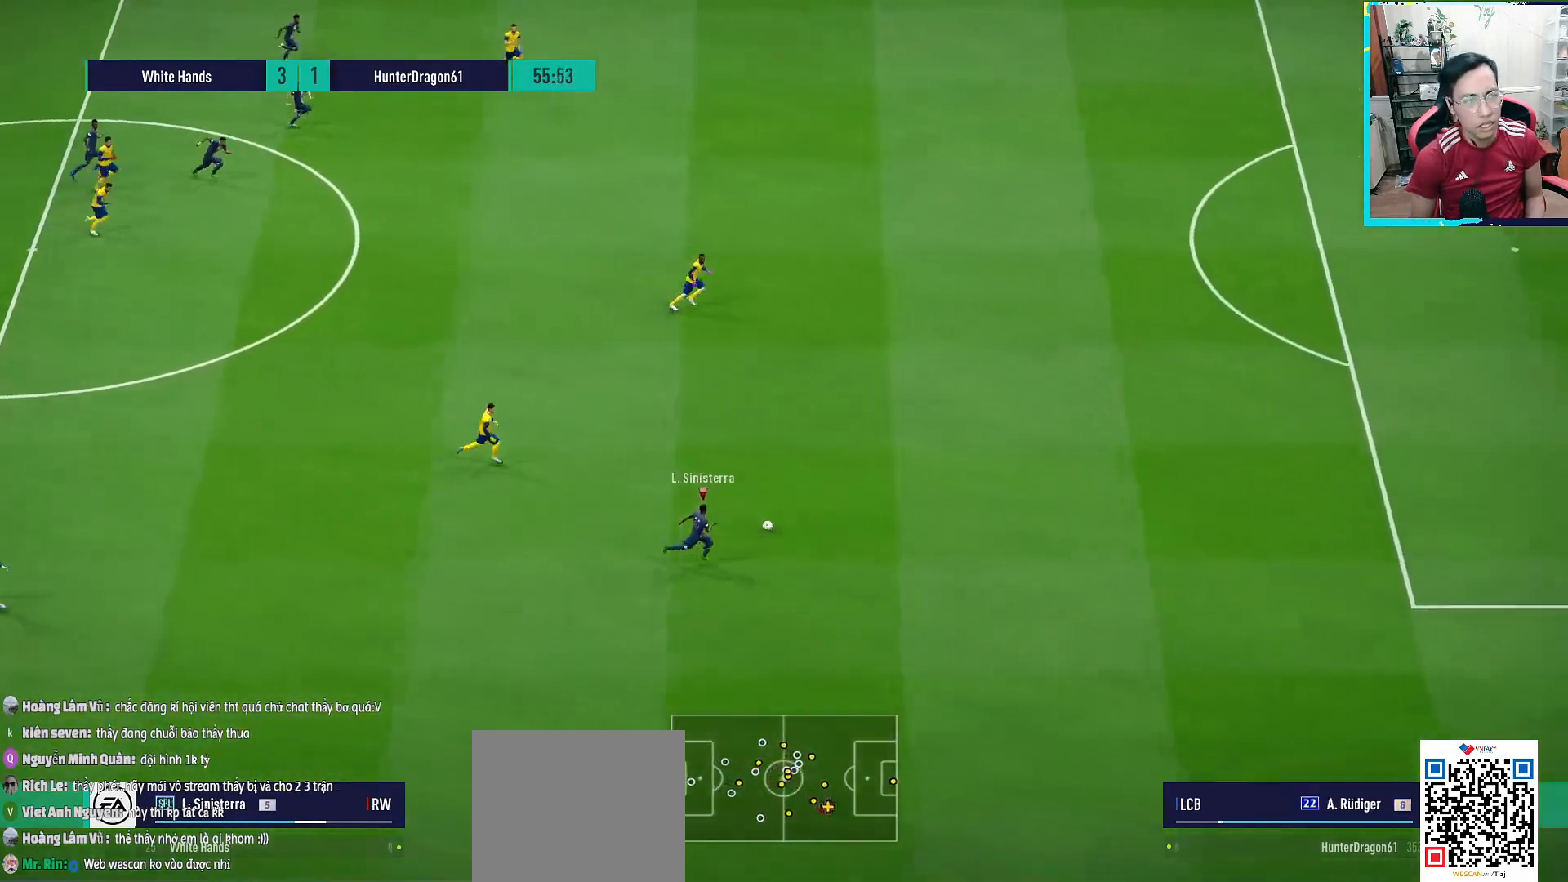
{"buttons": ["R1"], "left_stick": "up-right", "right_stick": "center", "events": []}
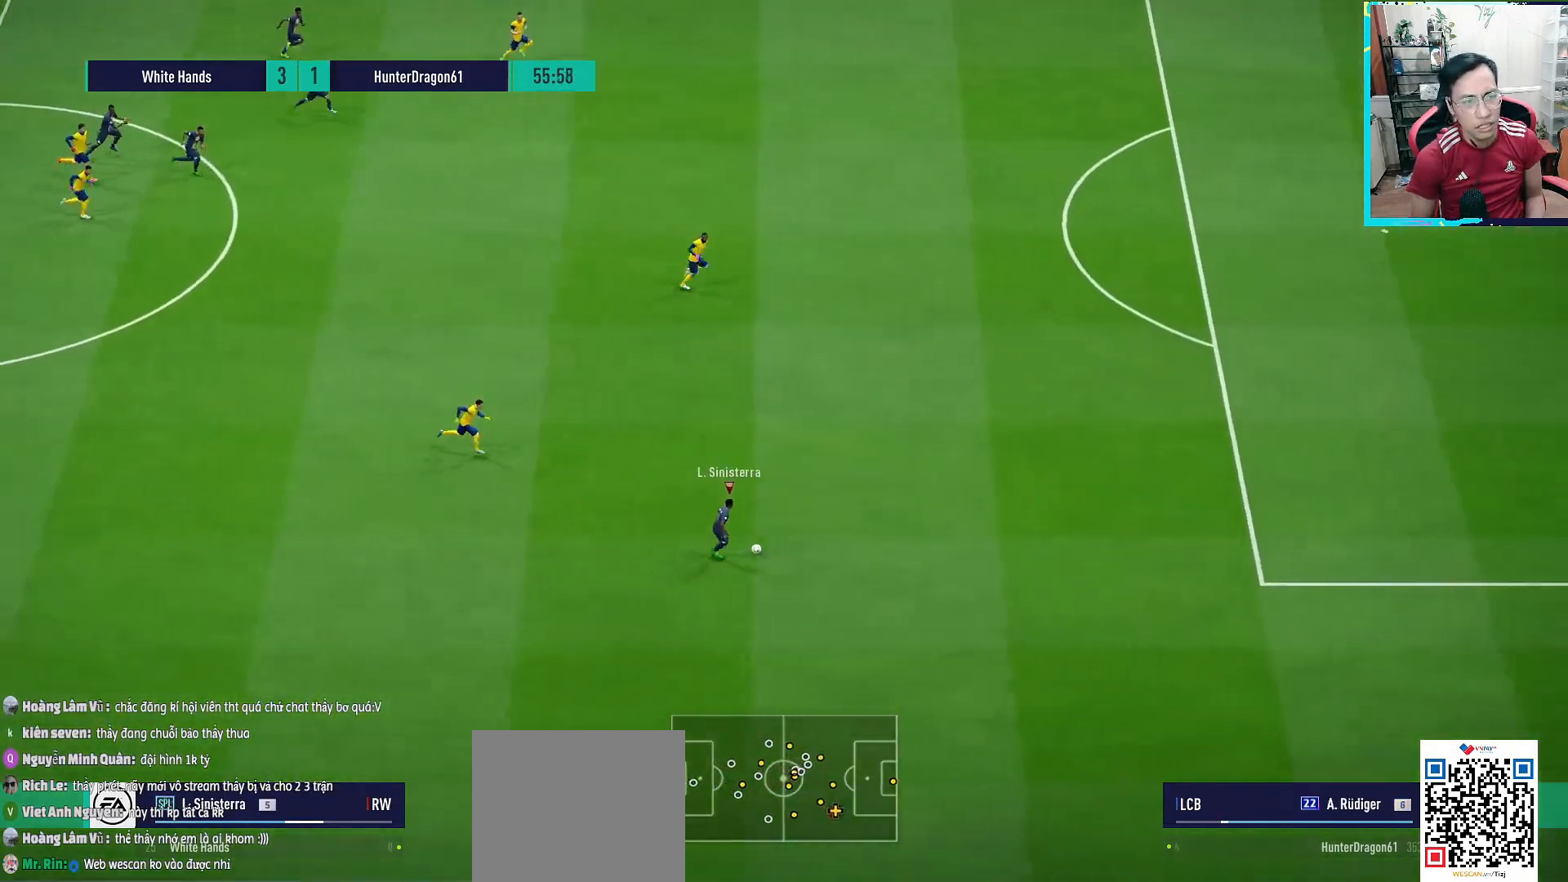
{"buttons": ["R1"], "left_stick": "up-right", "right_stick": "center", "events": []}
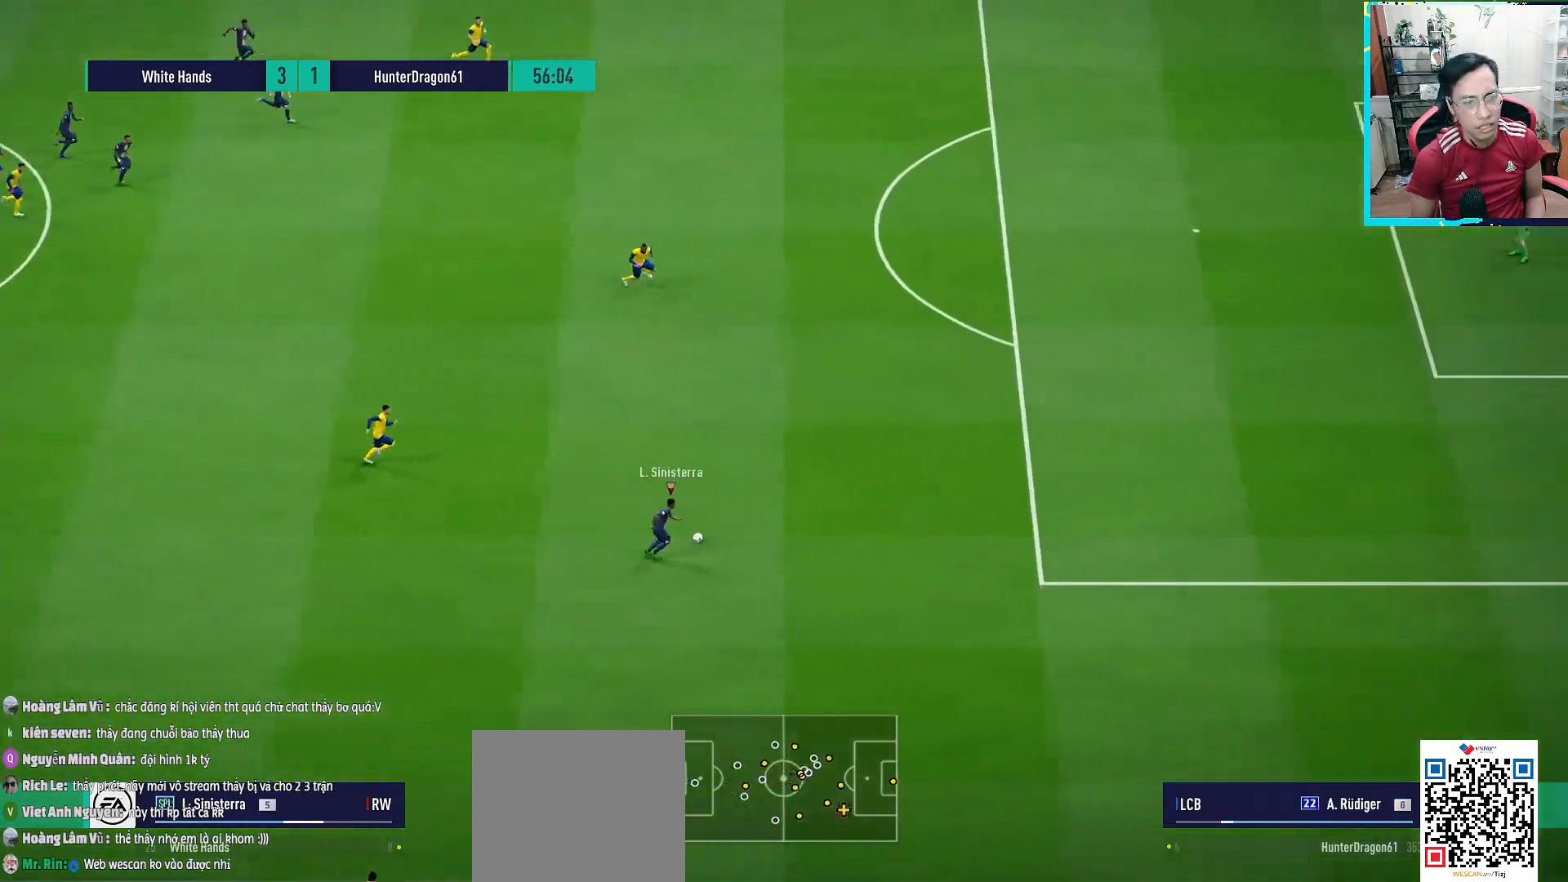
{"buttons": ["R1"], "left_stick": "up-right", "right_stick": "center", "events": []}
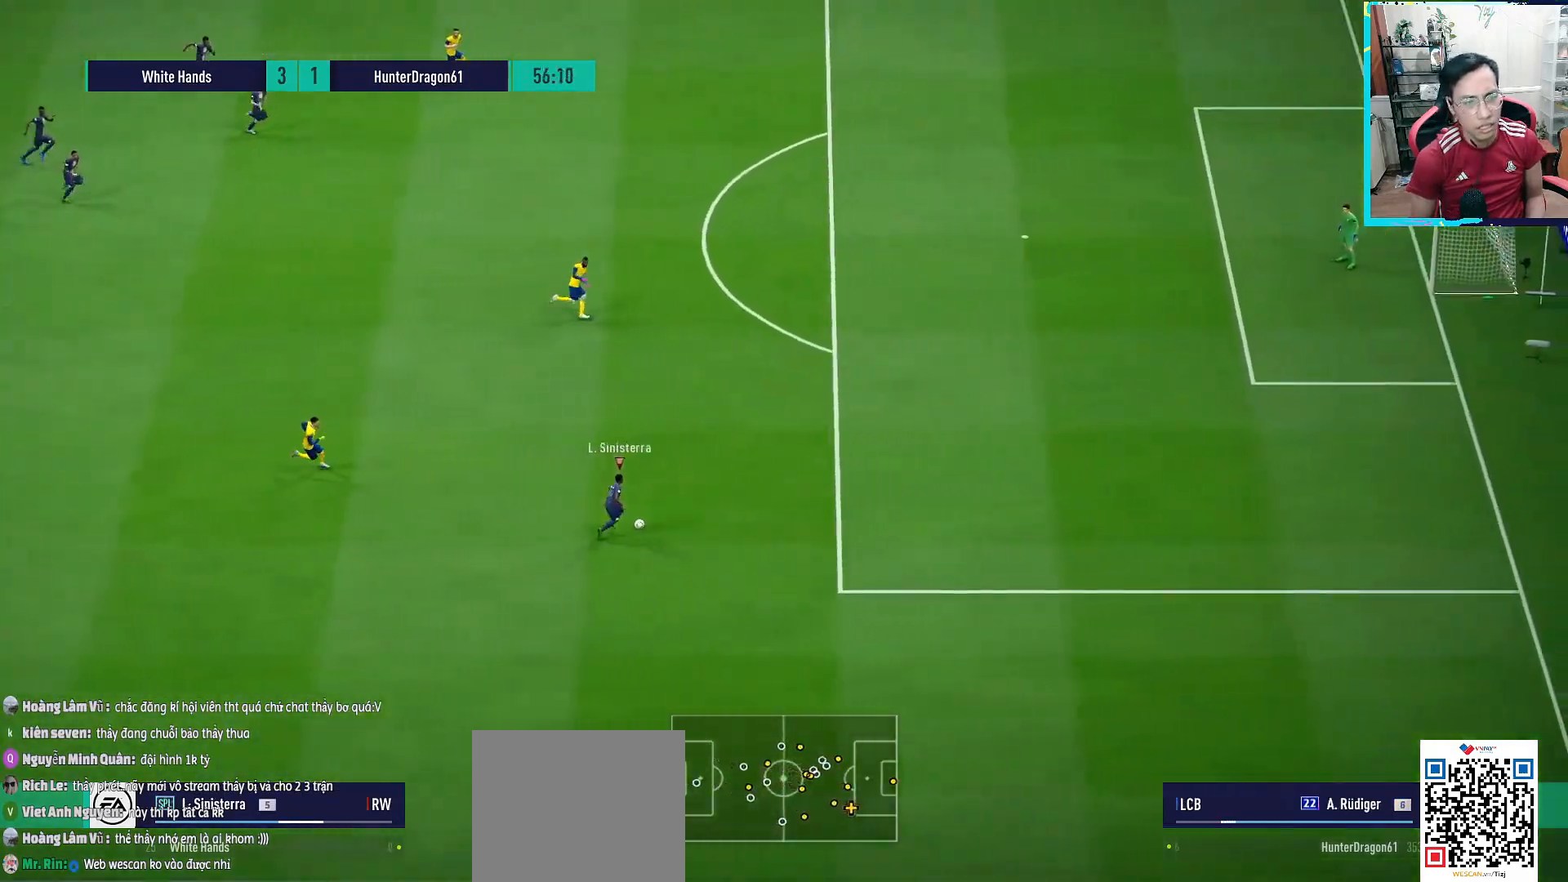
{"buttons": ["SQUARE", "L1", "R2"], "left_stick": "up-right", "right_stick": "center", "events": [[317, "R1", "up"], [483, "L1", "down"], [483, "R2", "down"], [500, "SQUARE", "down"]]}
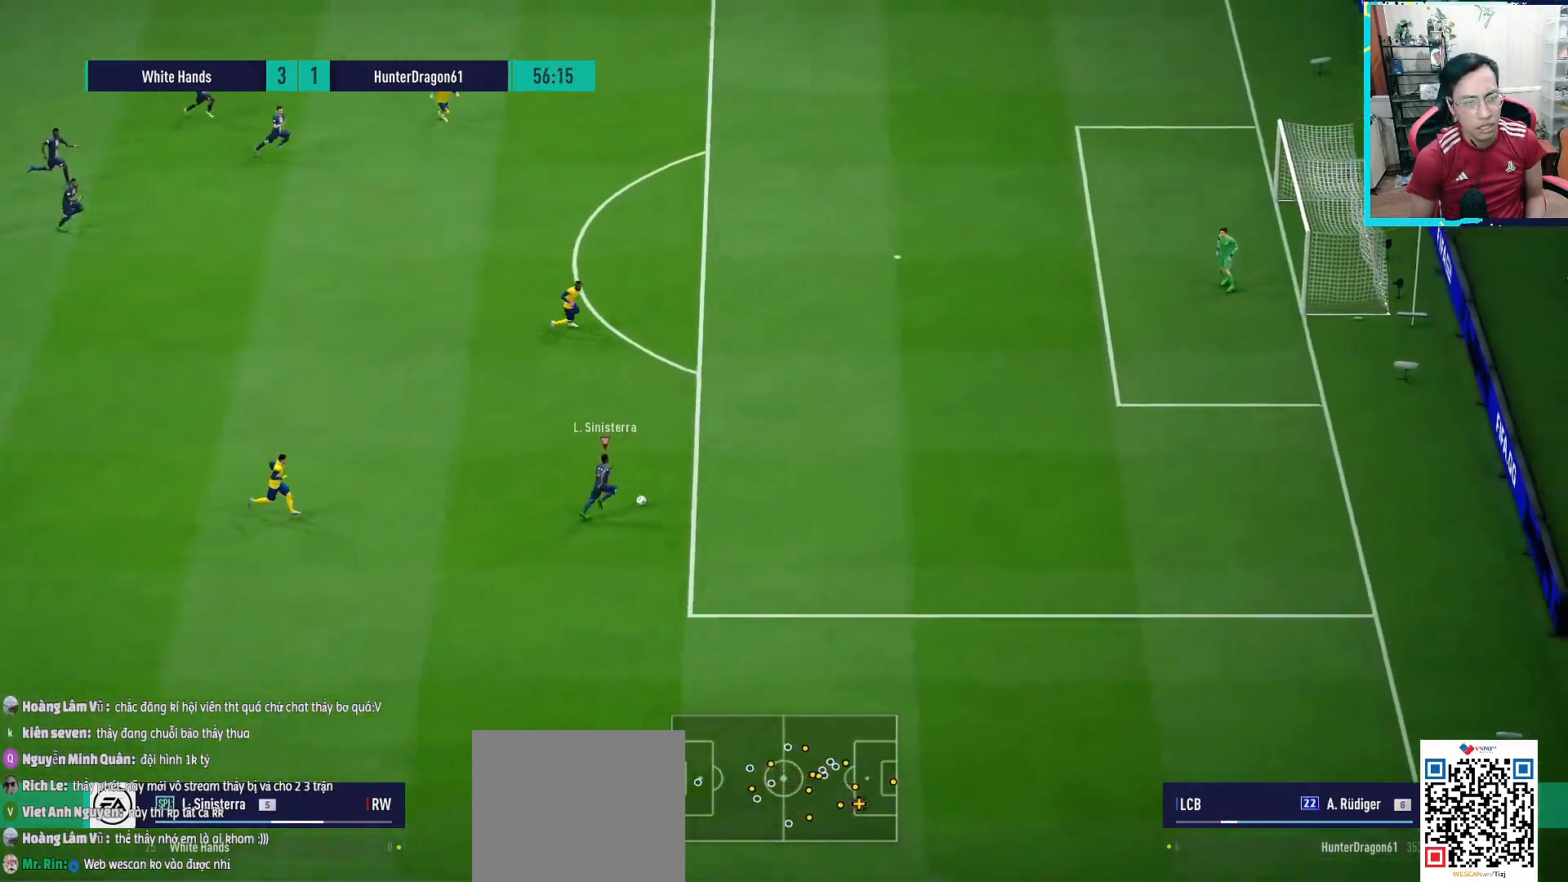
{"buttons": ["L1", "R2"], "left_stick": "up-right", "right_stick": "center", "events": [[150, "SQUARE", "up"]]}
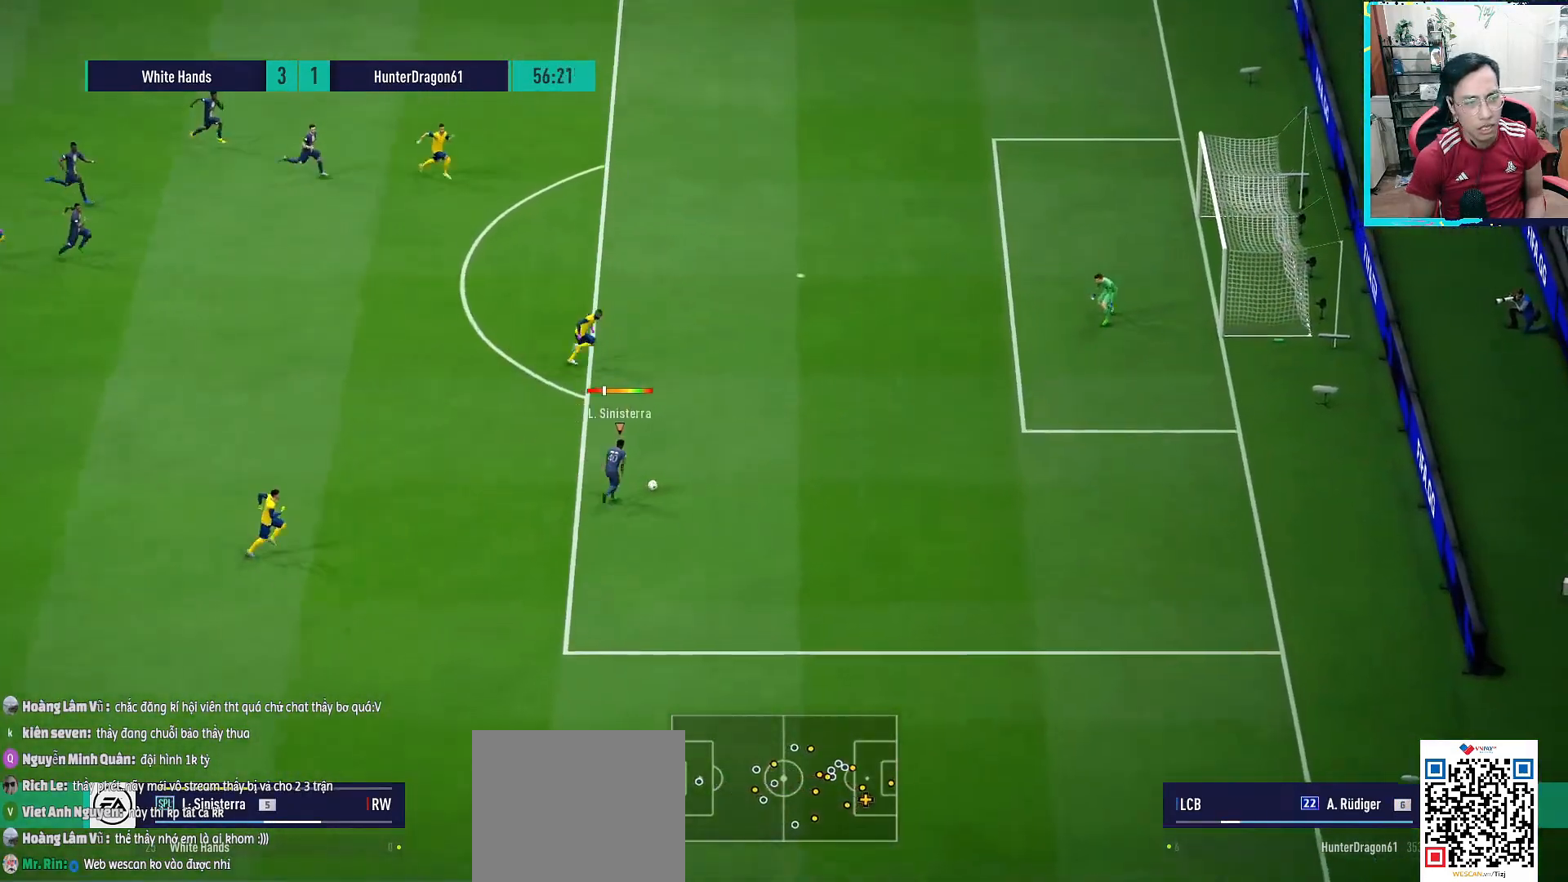
{"buttons": [], "left_stick": "center", "right_stick": "center", "events": [[117, "R2", "up"], [150, "CROSS", "down"], [150, "L1", "up"], [183, "left_stick", "center"], [200, "CROSS", "up"]]}
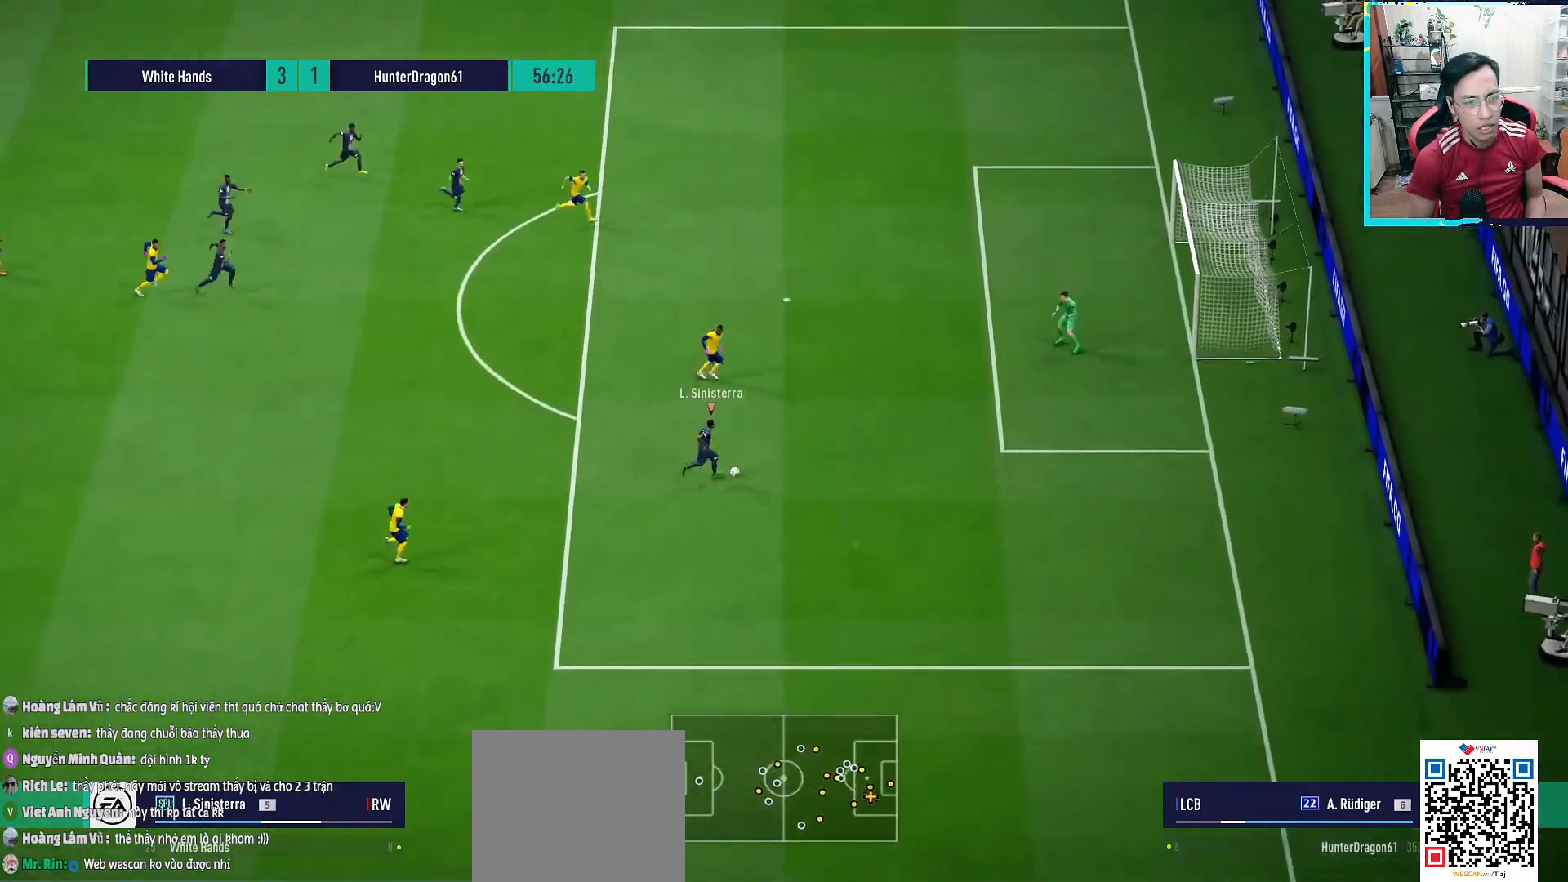
{"buttons": [], "left_stick": "up-left", "right_stick": "center", "events": [[33, "left_stick", "up"], [250, "left_stick", "up-left"]]}
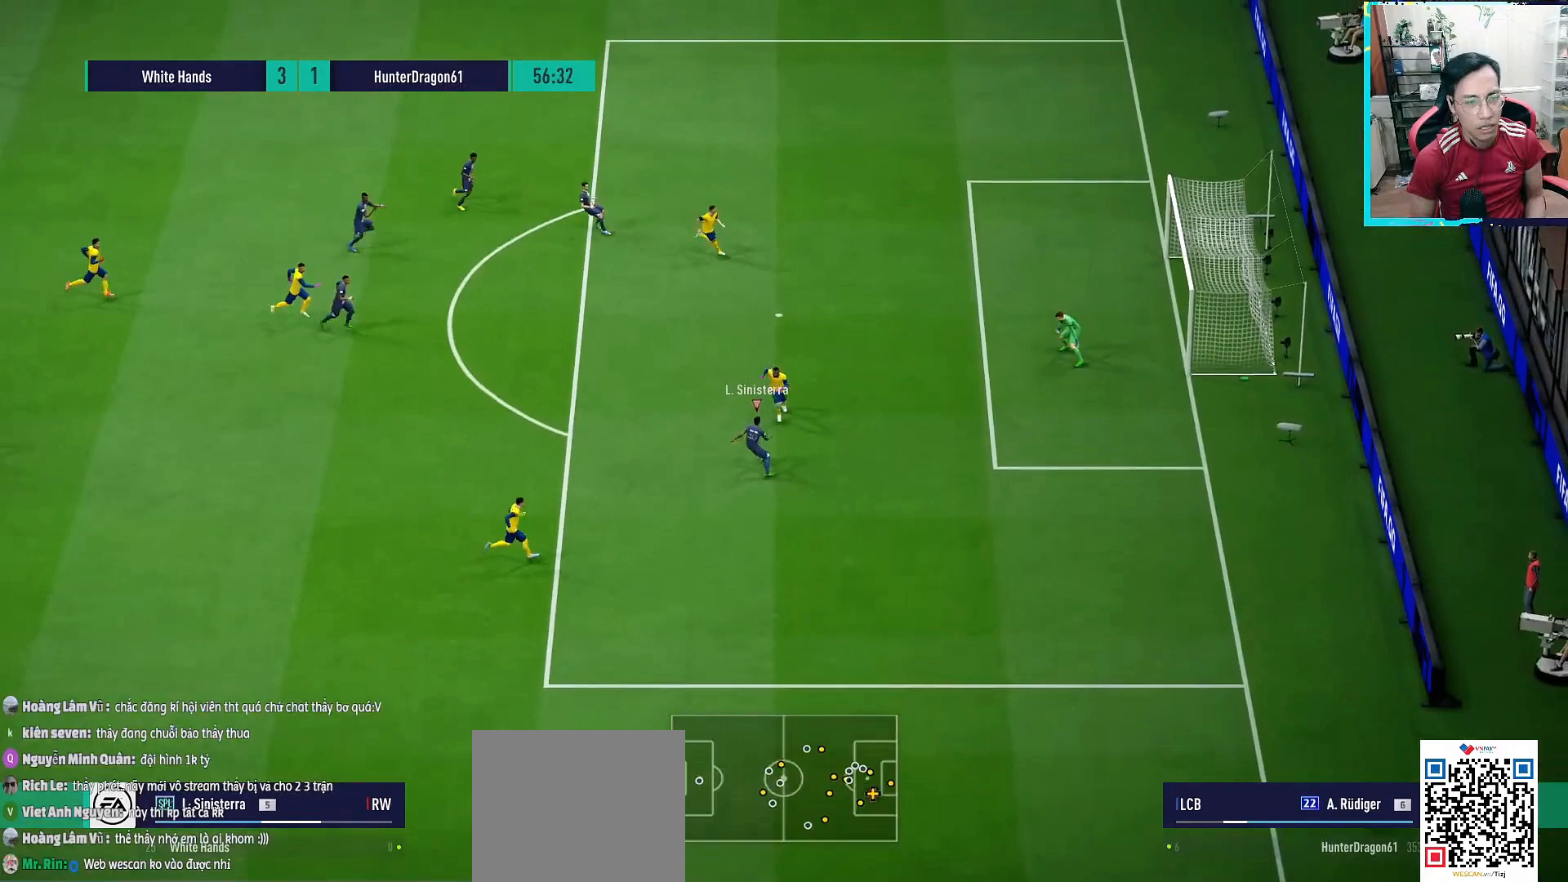
{"buttons": [], "left_stick": "left", "right_stick": "center", "events": [[17, "R1", "down"], [33, "L2", "down"], [117, "R1", "up"], [150, "left_stick", "left"], [300, "L2", "up"]]}
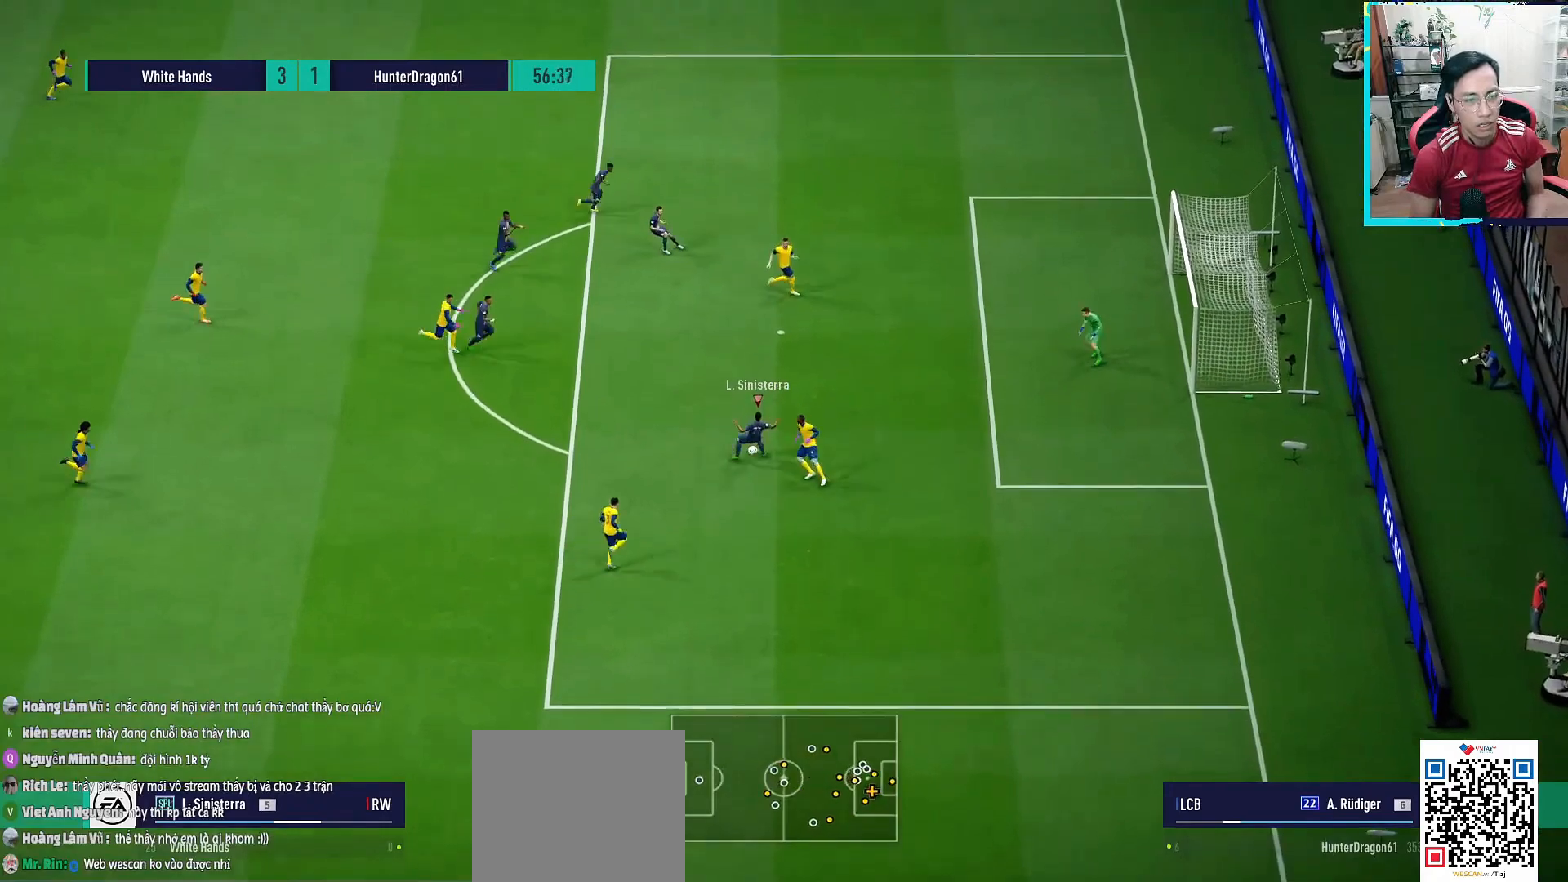
{"buttons": [], "left_stick": "up", "right_stick": "center", "events": [[17, "left_stick", "up-left"], [150, "left_stick", "up"]]}
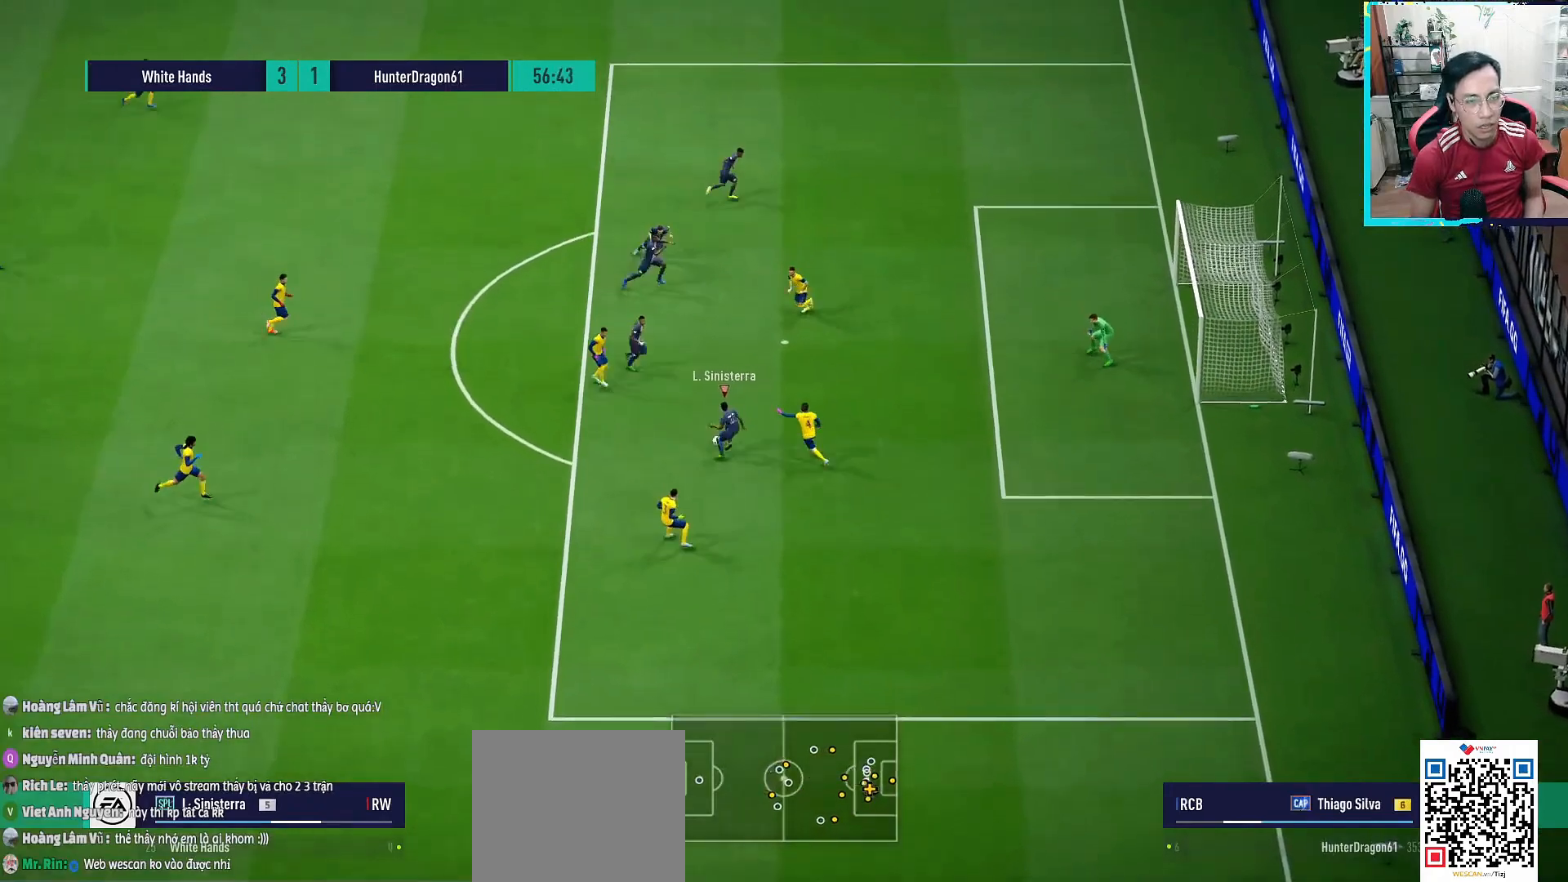
{"buttons": [], "left_stick": "left", "right_stick": "center", "events": [[100, "left_stick", "up-left"], [283, "left_stick", "left"]]}
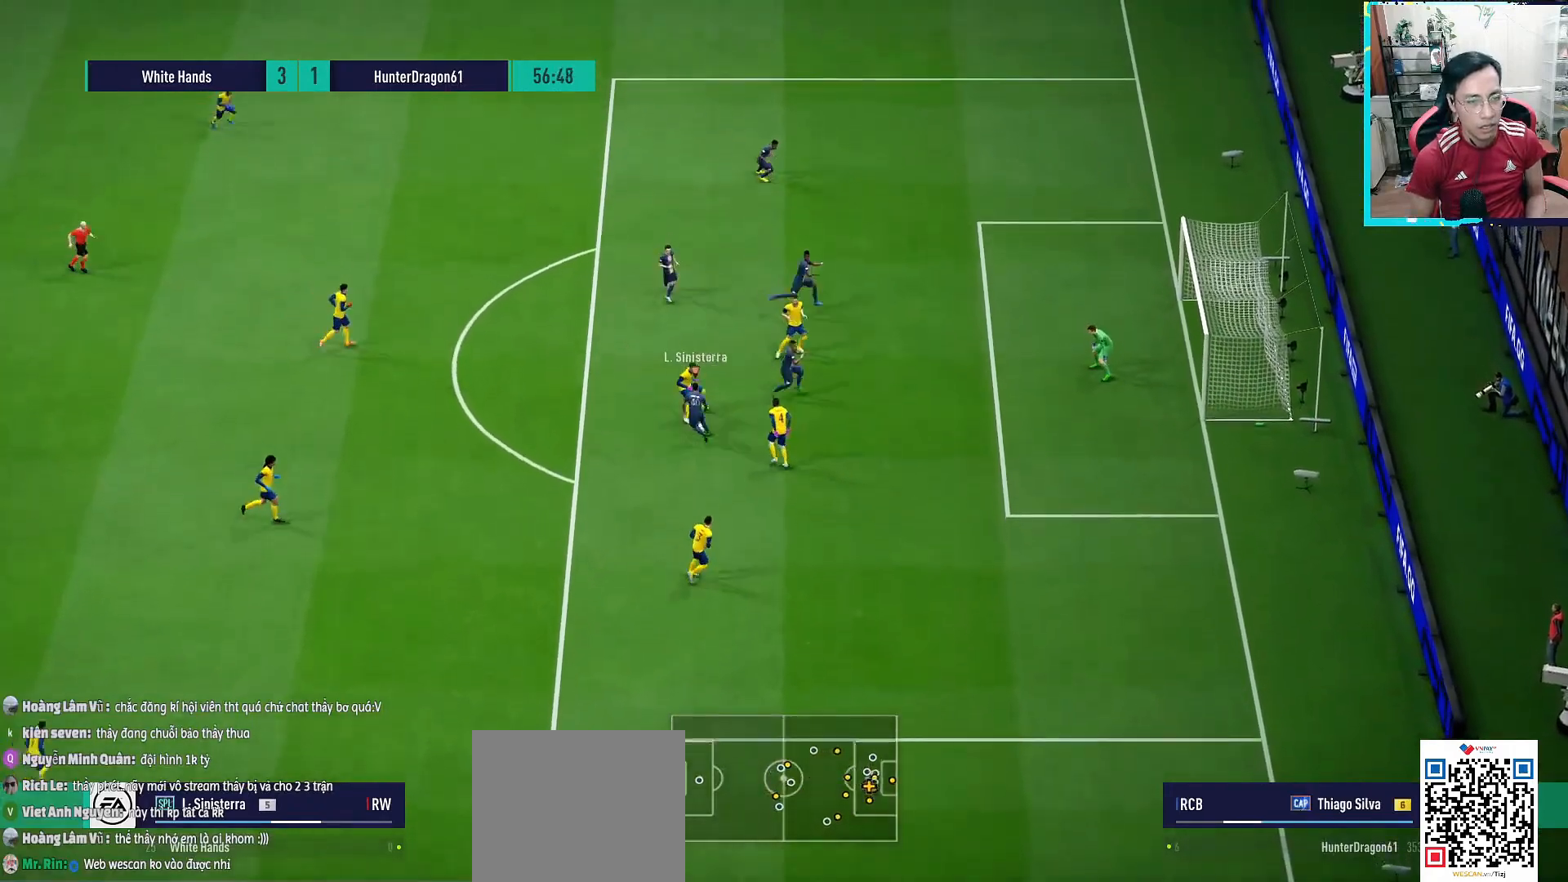
{"buttons": [], "left_stick": "up", "right_stick": "center", "events": [[267, "left_stick", "up-left"], [350, "CROSS", "down"], [350, "L1", "down"], [367, "left_stick", "up"], [400, "CROSS", "up"], [500, "L1", "up"]]}
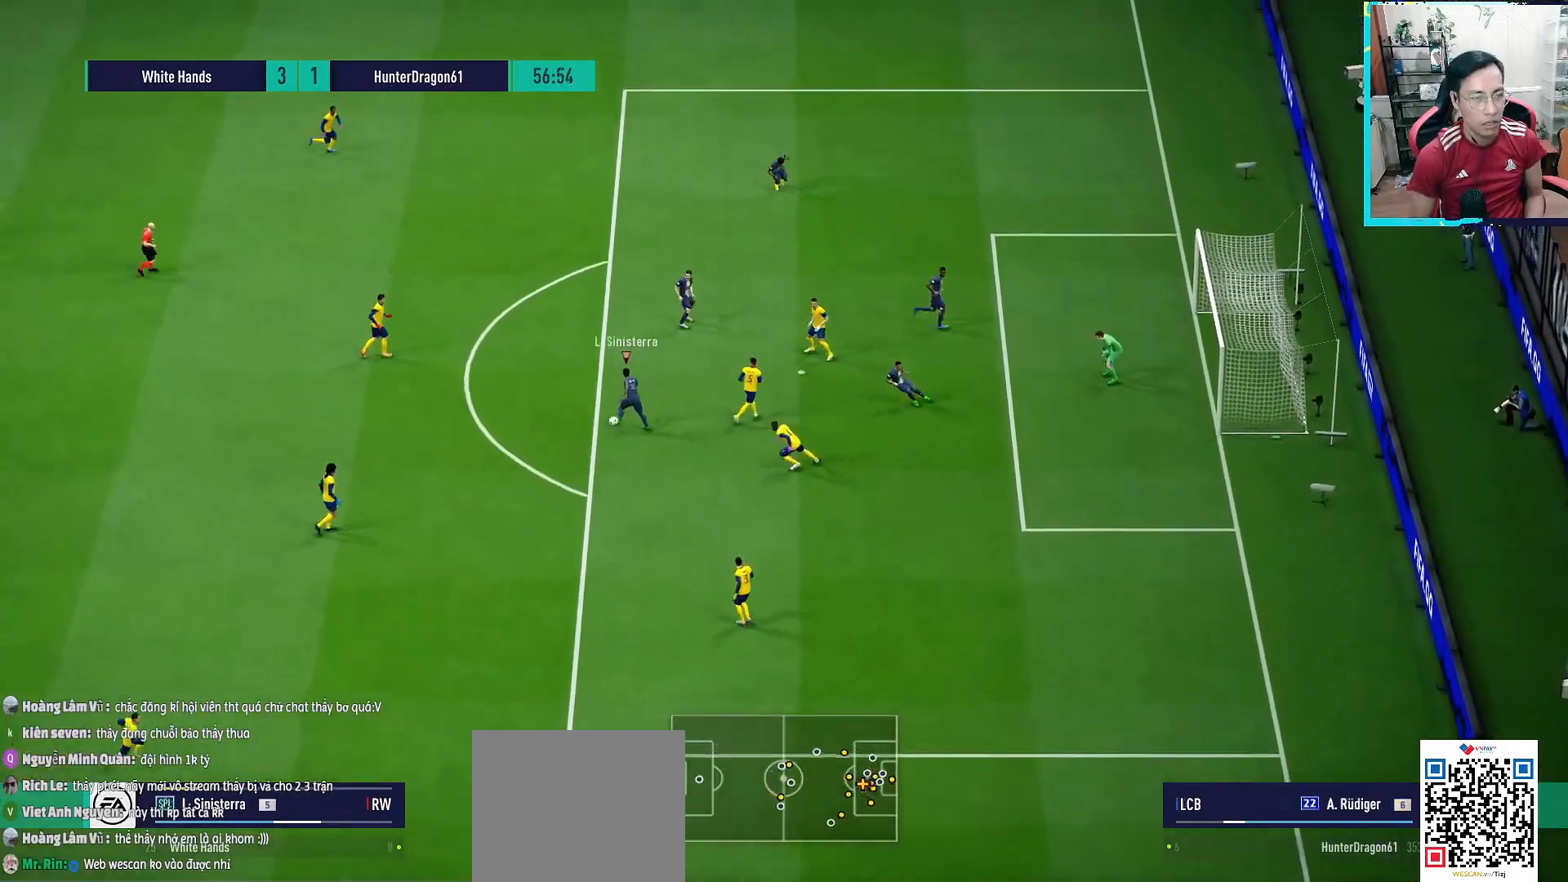
{"buttons": ["L1", "R2"], "left_stick": "center", "right_stick": "center", "events": [[33, "left_stick", "center"], [67, "R2", "down"], [100, "L1", "down"]]}
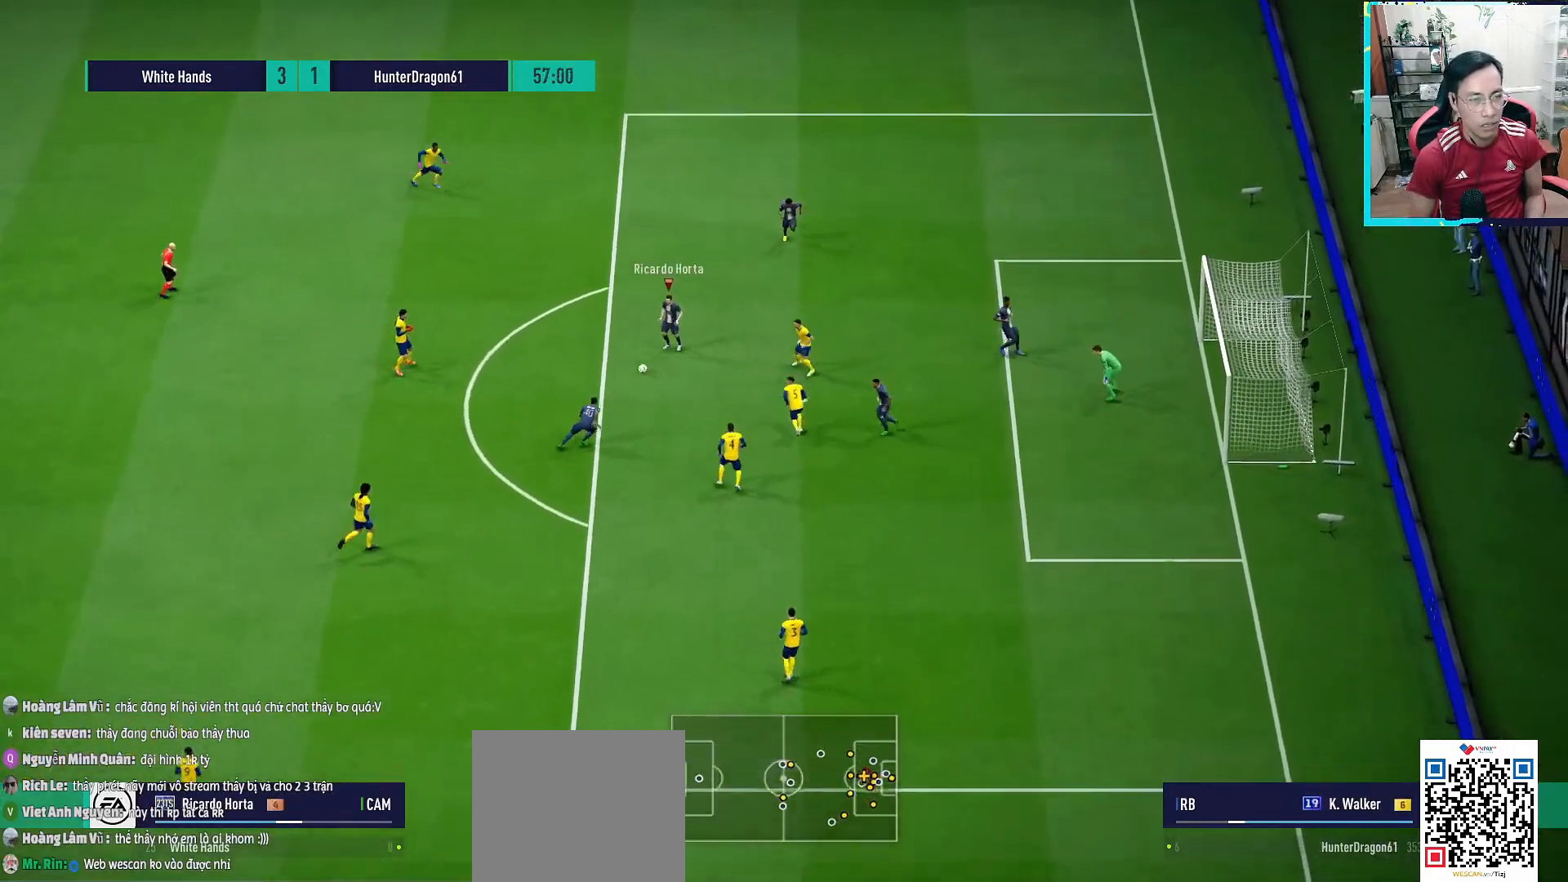
{"buttons": [], "left_stick": "up-left", "right_stick": "center", "events": [[117, "L1", "up"], [117, "R2", "up"], [350, "left_stick", "up-left"]]}
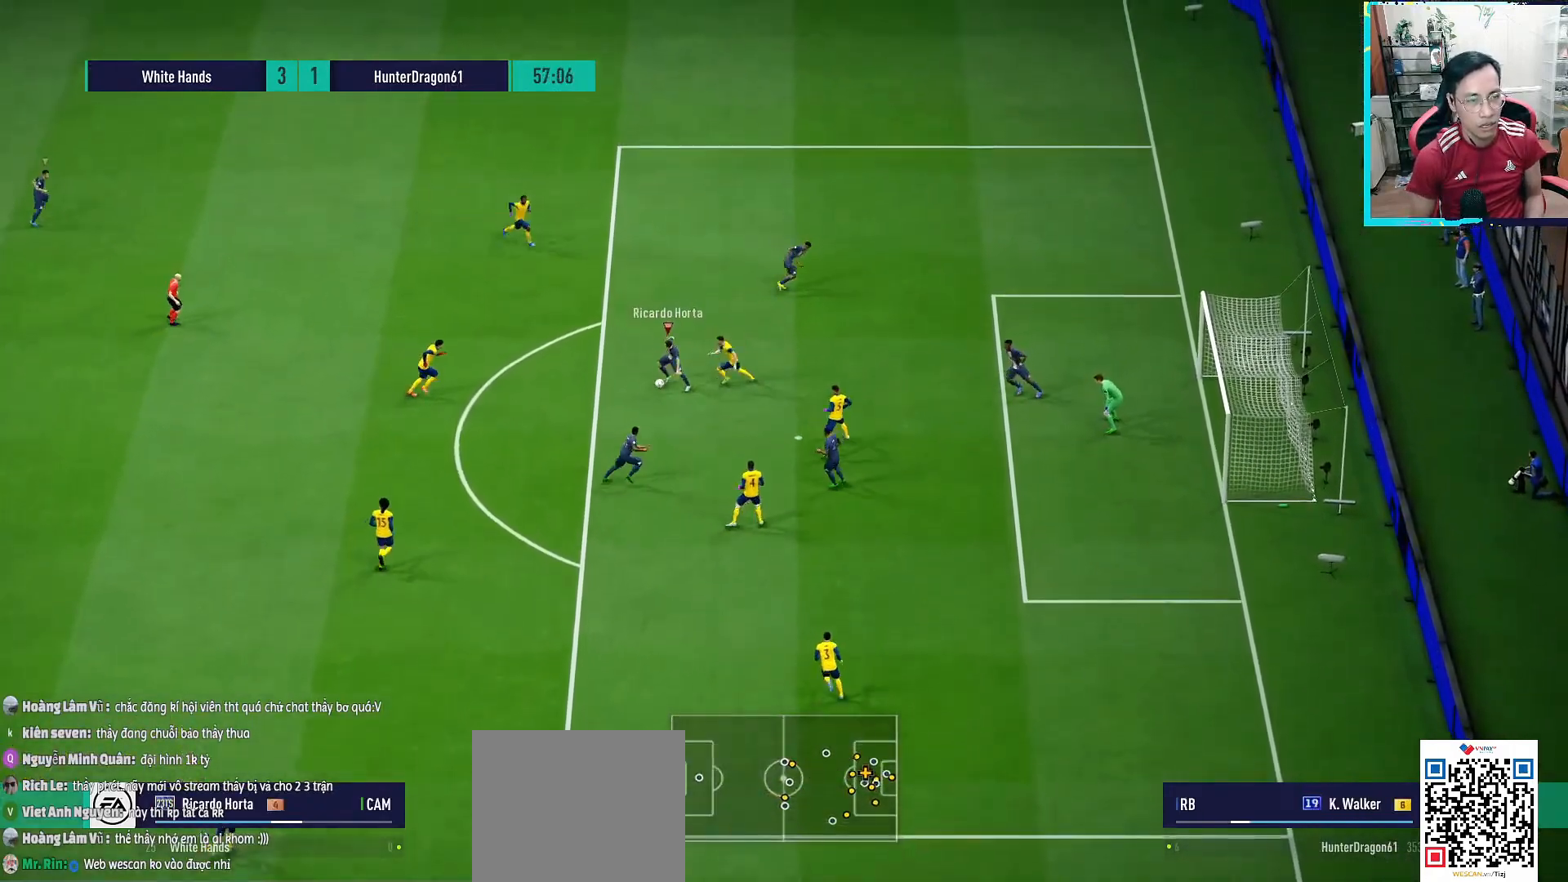
{"buttons": ["L2"], "left_stick": "down", "right_stick": "center", "events": [[50, "left_stick", "down-left"], [433, "L2", "down"], [483, "left_stick", "down"]]}
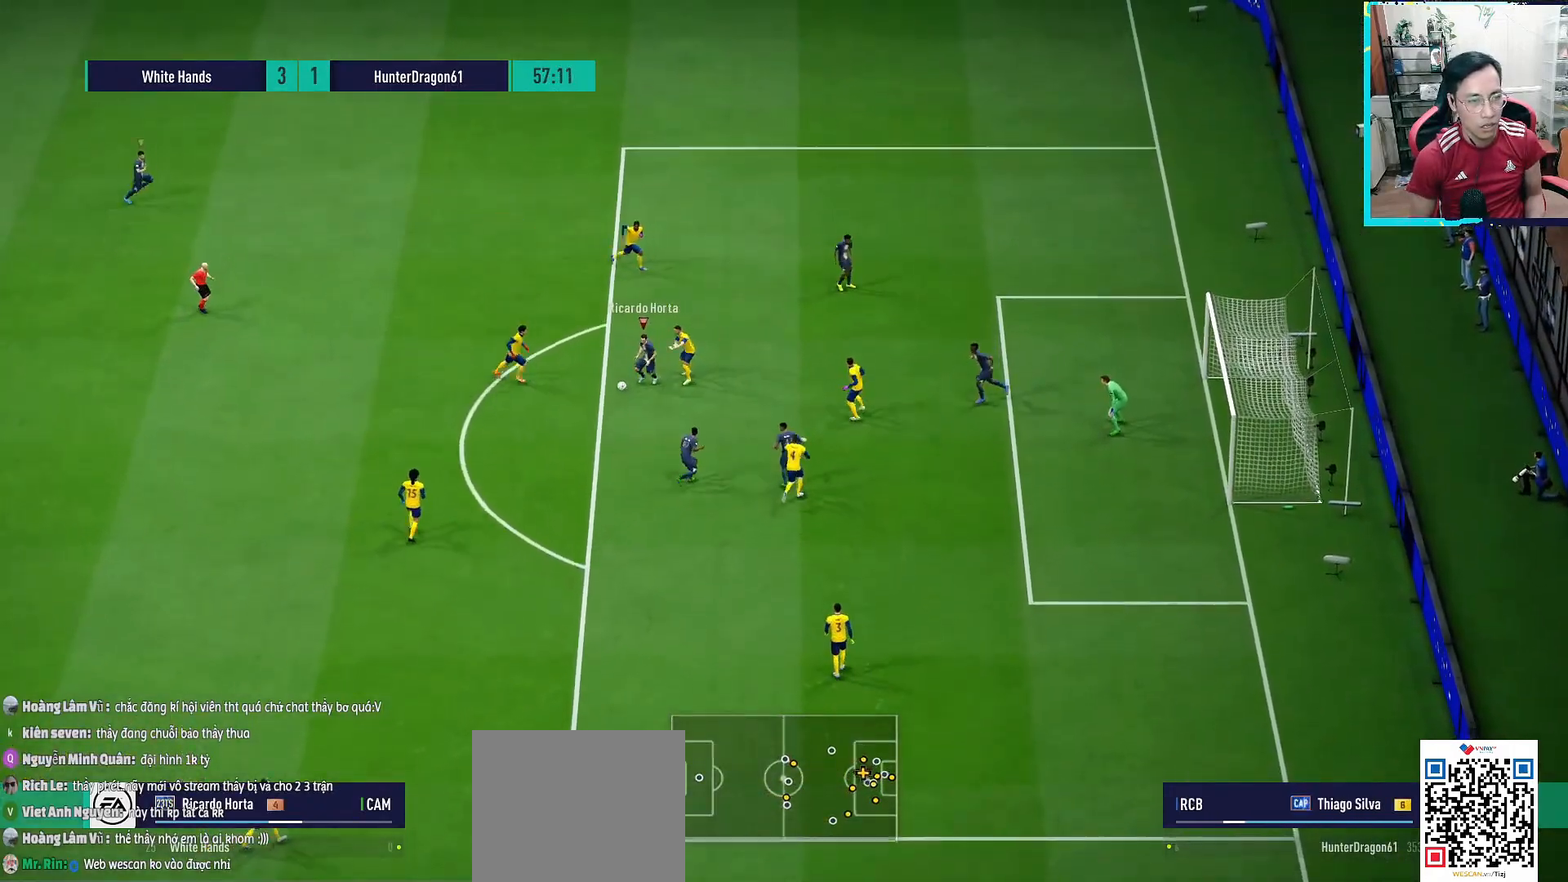
{"buttons": [], "left_stick": "down-right", "right_stick": "center", "events": [[117, "L2", "up"], [267, "left_stick", "down-right"], [467, "CROSS", "down"], [500, "CROSS", "up"]]}
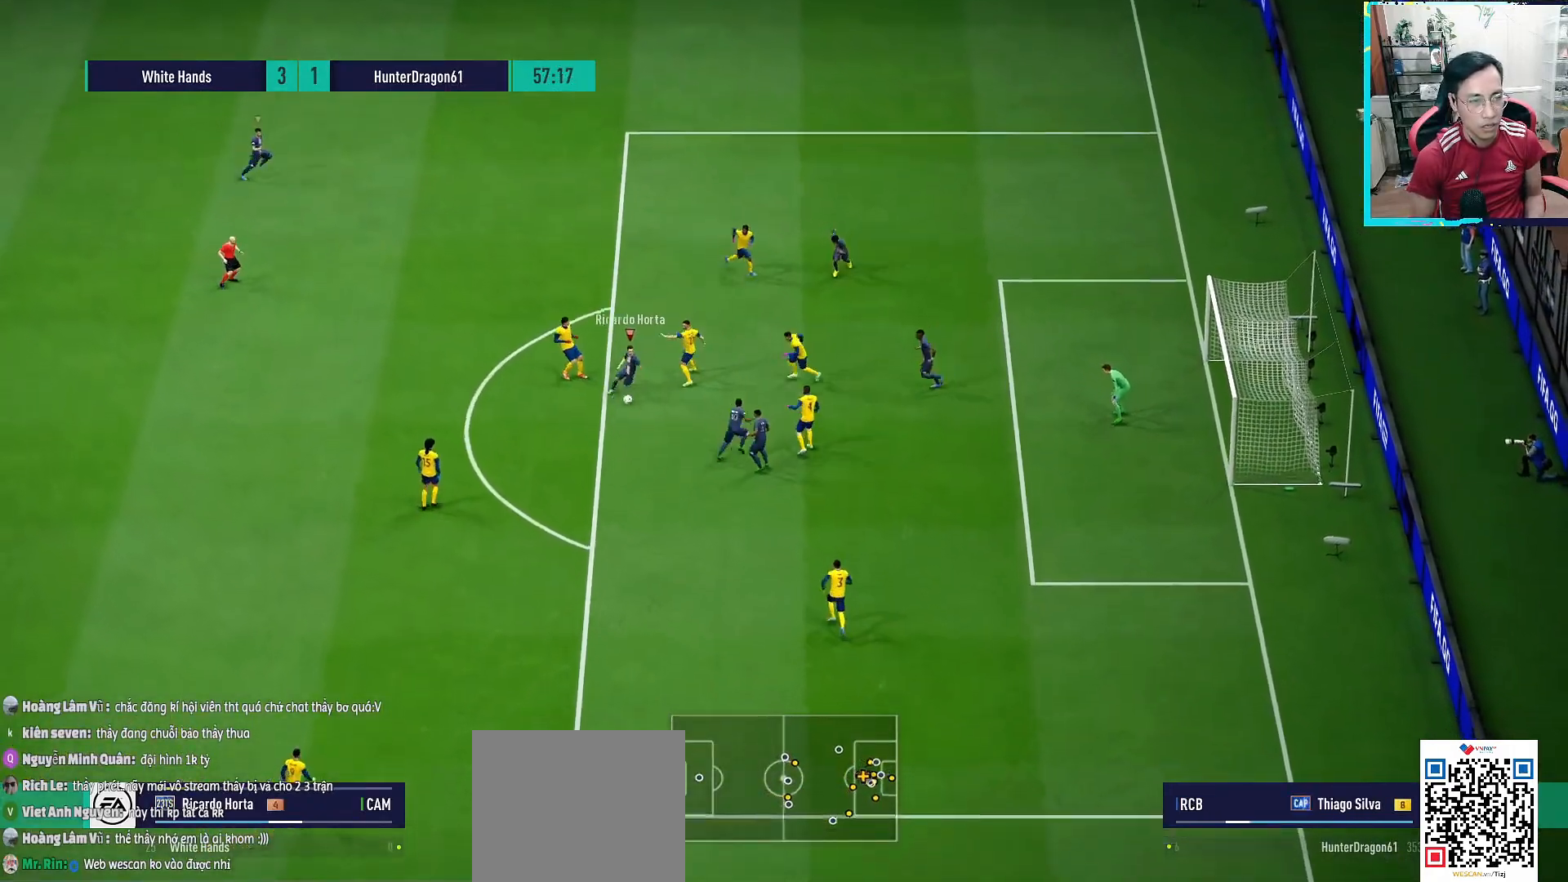
{"buttons": [], "left_stick": "down-right", "right_stick": "center", "events": []}
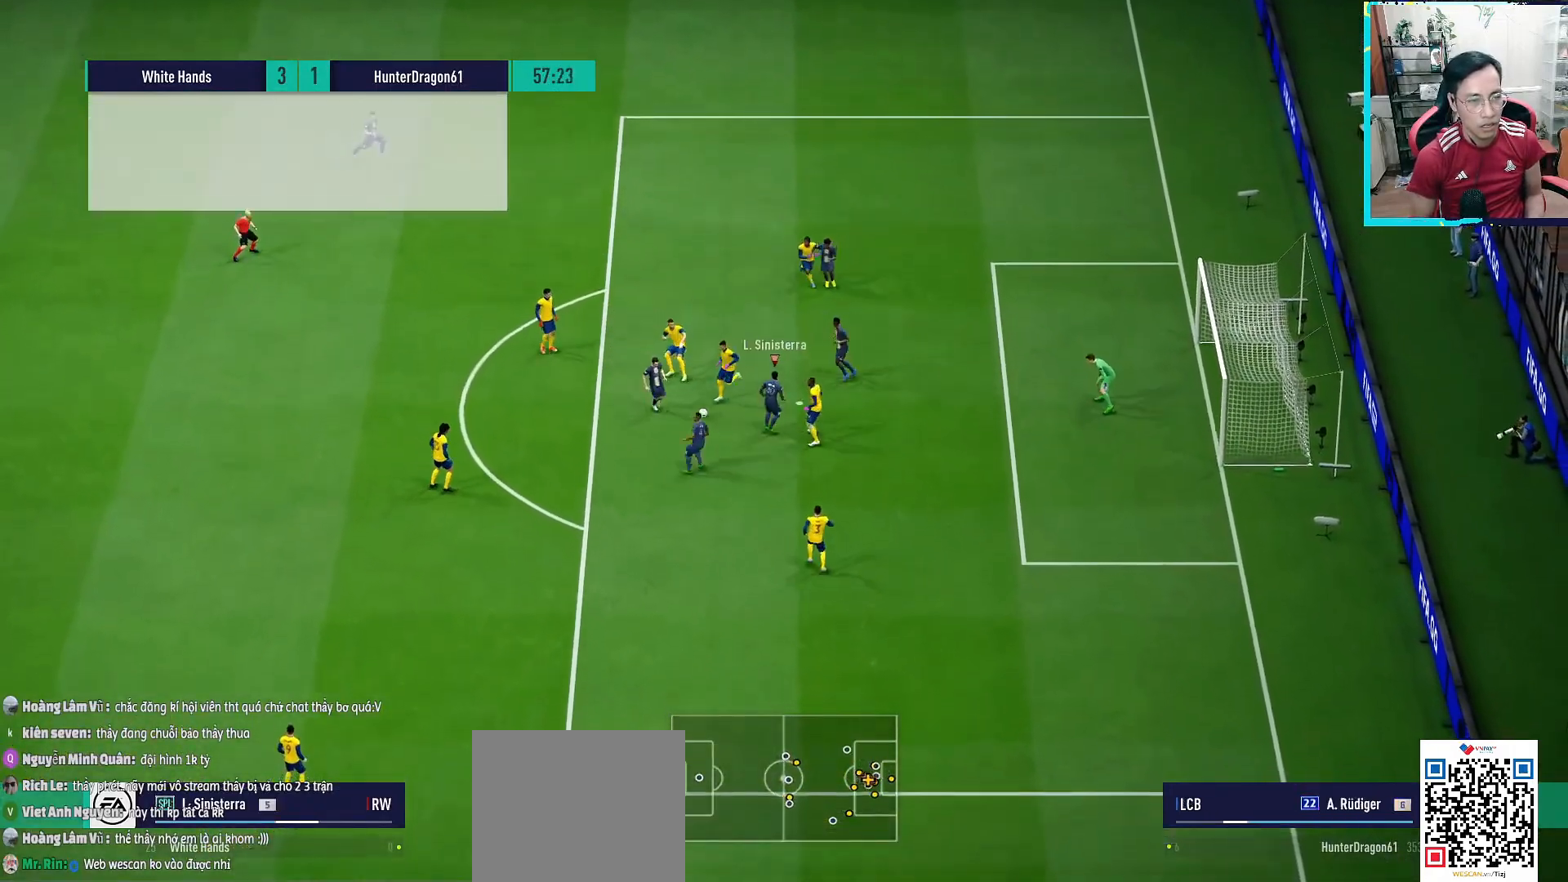
{"buttons": [], "left_stick": "right", "right_stick": "center", "events": [[250, "L2", "down"], [283, "L3", "down"], [283, "left_stick", "up-left"], [300, "R1", "down"], [383, "left_stick", "down"], [450, "L3", "up"], [450, "R1", "up"], [450, "left_stick", "right"], [483, "L2", "up"]]}
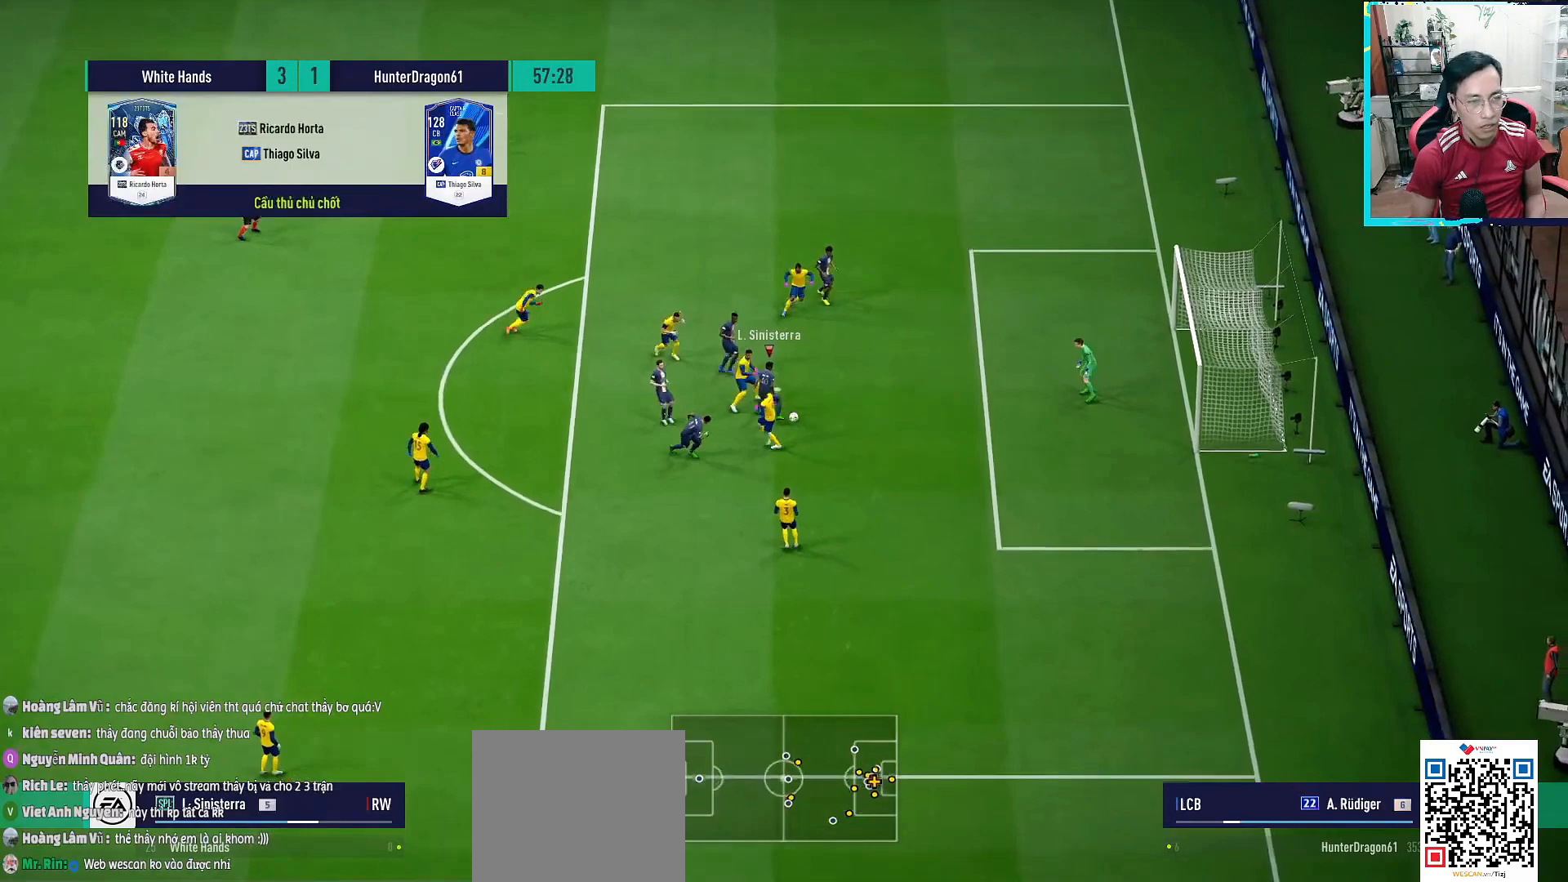
{"buttons": ["SQUARE", "L2", "L3"], "left_stick": "down-right", "right_stick": "center", "events": [[83, "L3", "down"], [217, "L2", "down"], [233, "SQUARE", "down"], [233, "left_stick", "down-right"], [417, "SQUARE", "up"], [483, "SQUARE", "down"]]}
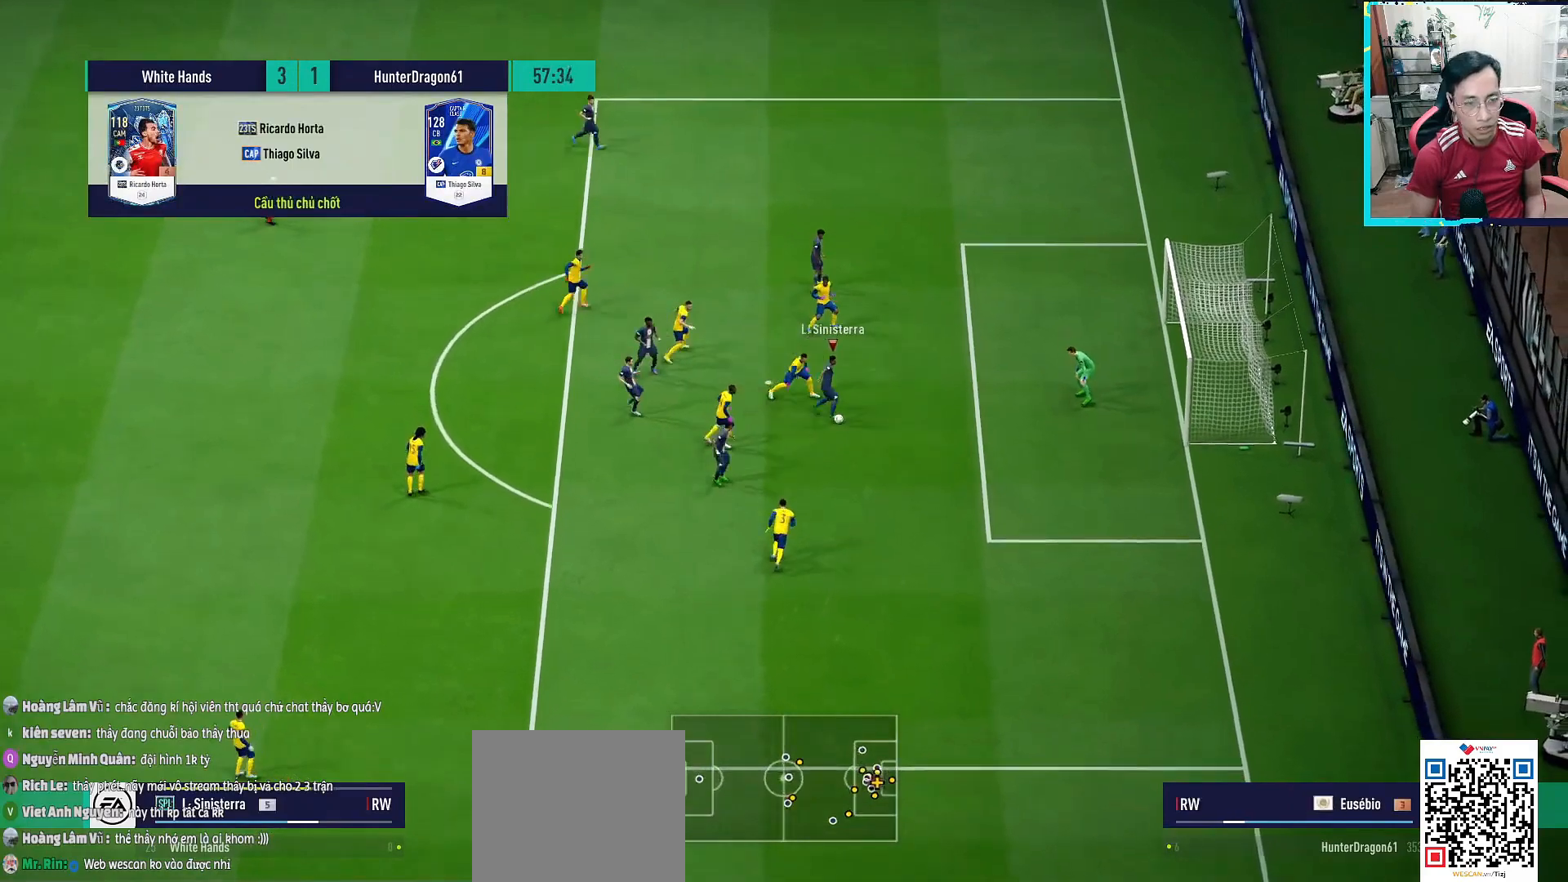
{"buttons": [], "left_stick": "center", "right_stick": "center", "events": [[117, "SQUARE", "up"], [233, "SQUARE", "down"], [317, "SQUARE", "up"], [333, "L3", "up"], [417, "L2", "up"], [500, "left_stick", "center"]]}